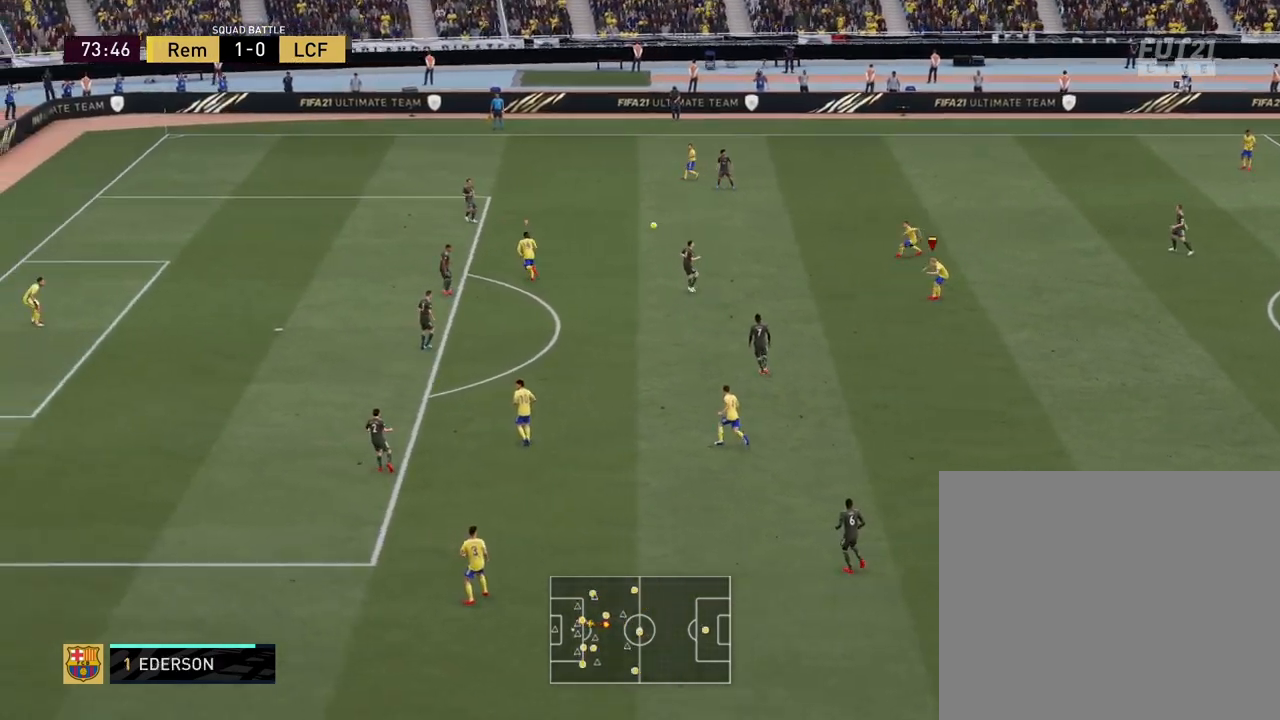
Gameplay with a controller (PlayStation layout); each line is a JSON object with the inputs held at the frame after it. "events" lists button and stick changes between this image and that frame as [ms after this image, input, new state], when the widget could be followed in between. Not read: L2 R2 right_stick.
{"buttons": ["SQUARE", "L1", "R1"], "left_stick": "center", "events": []}
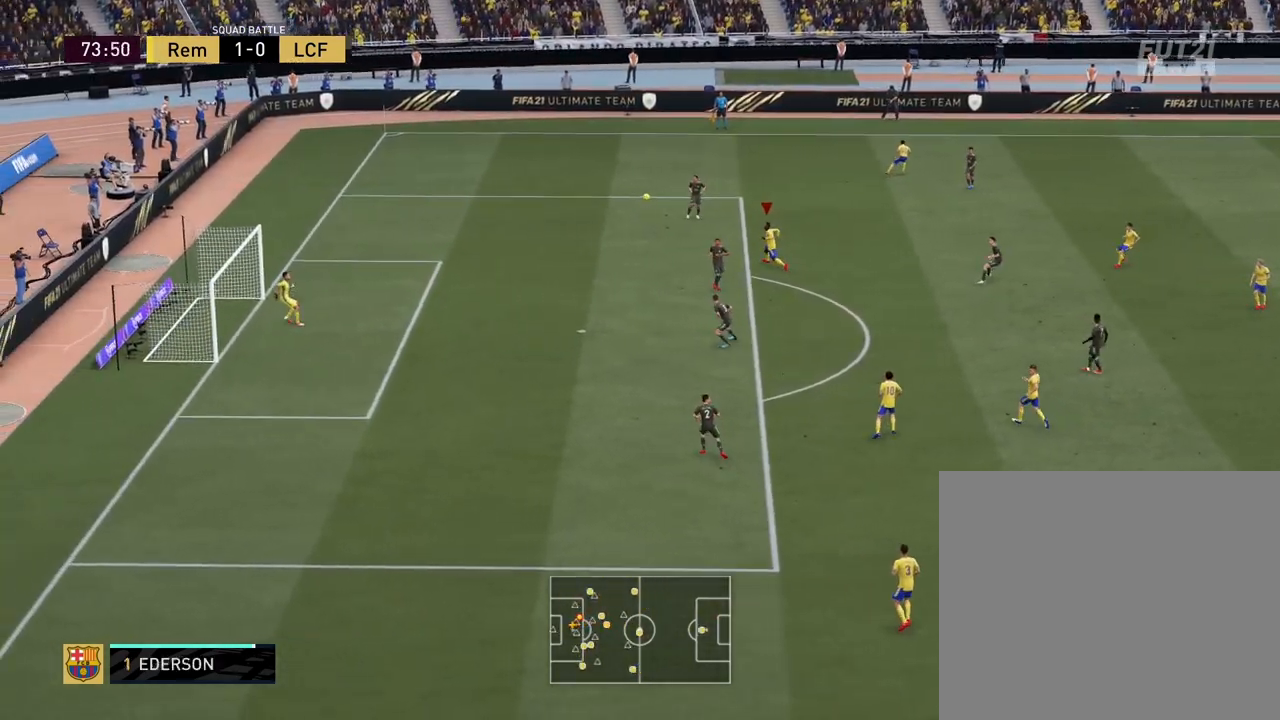
{"buttons": ["SQUARE", "L1", "R1"], "left_stick": "center", "events": []}
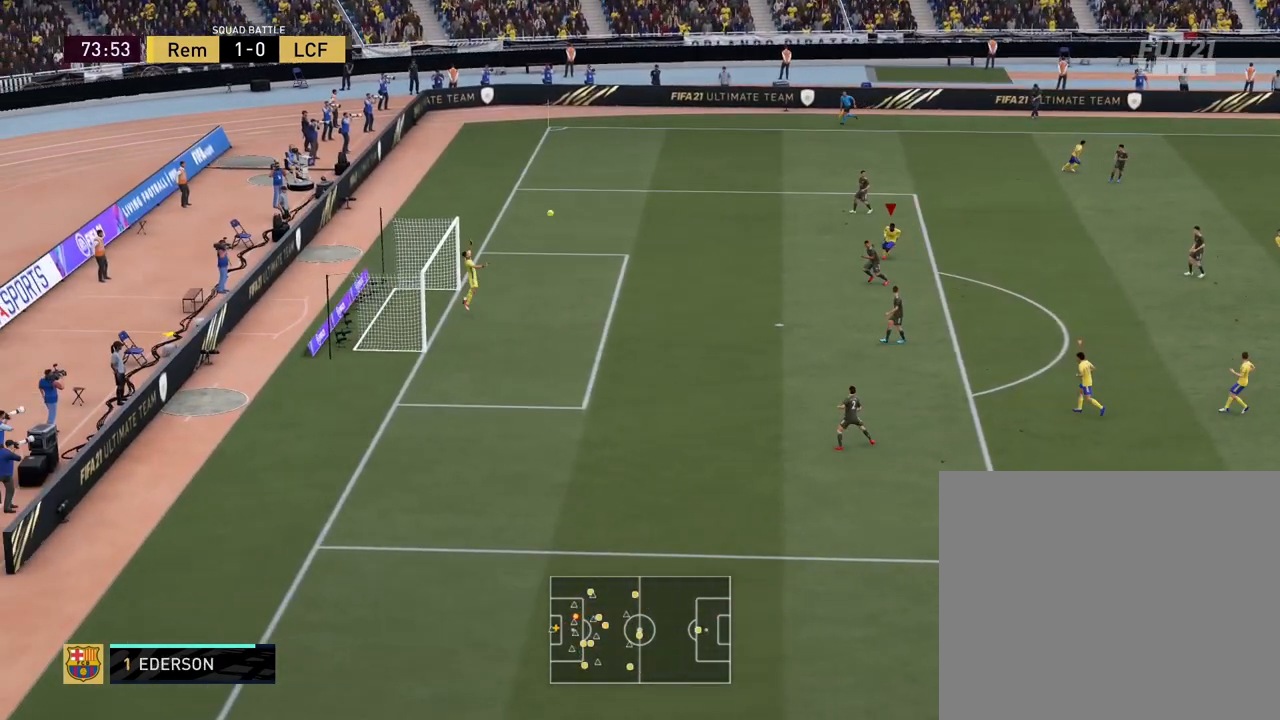
{"buttons": ["SQUARE", "L1", "R1"], "left_stick": "center", "events": []}
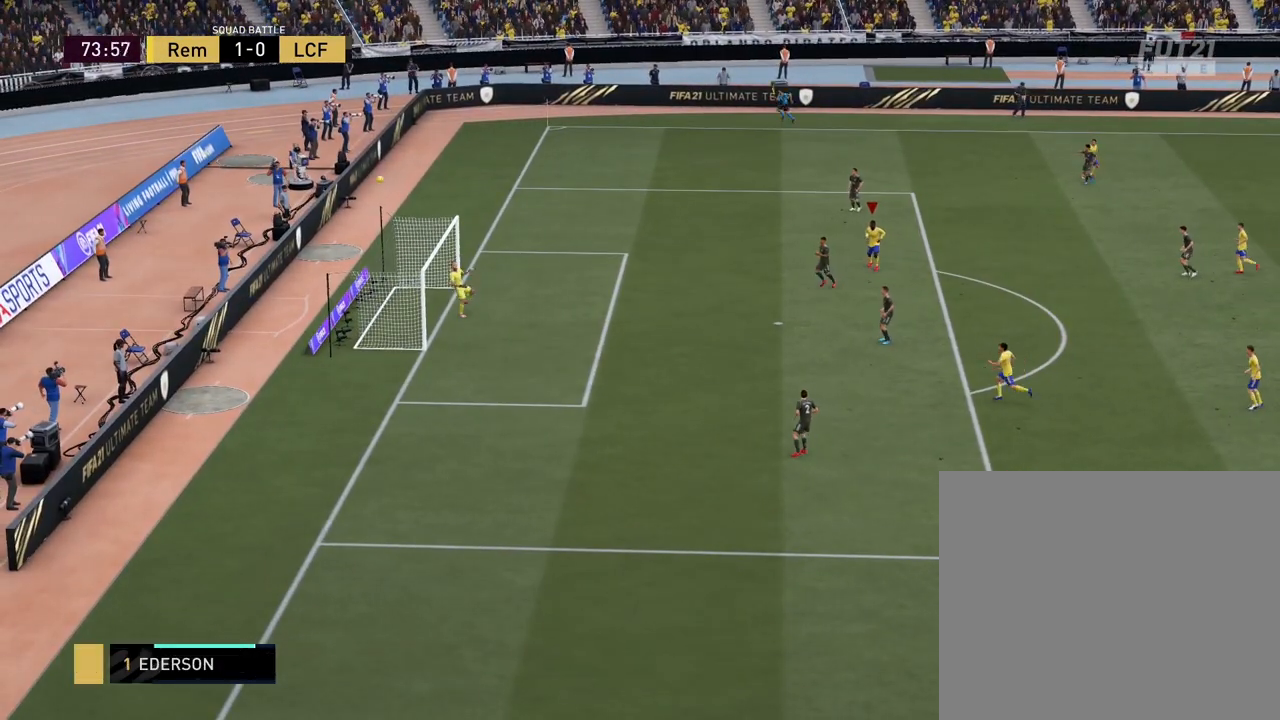
{"buttons": ["SQUARE", "L1", "R1"], "left_stick": "center", "events": []}
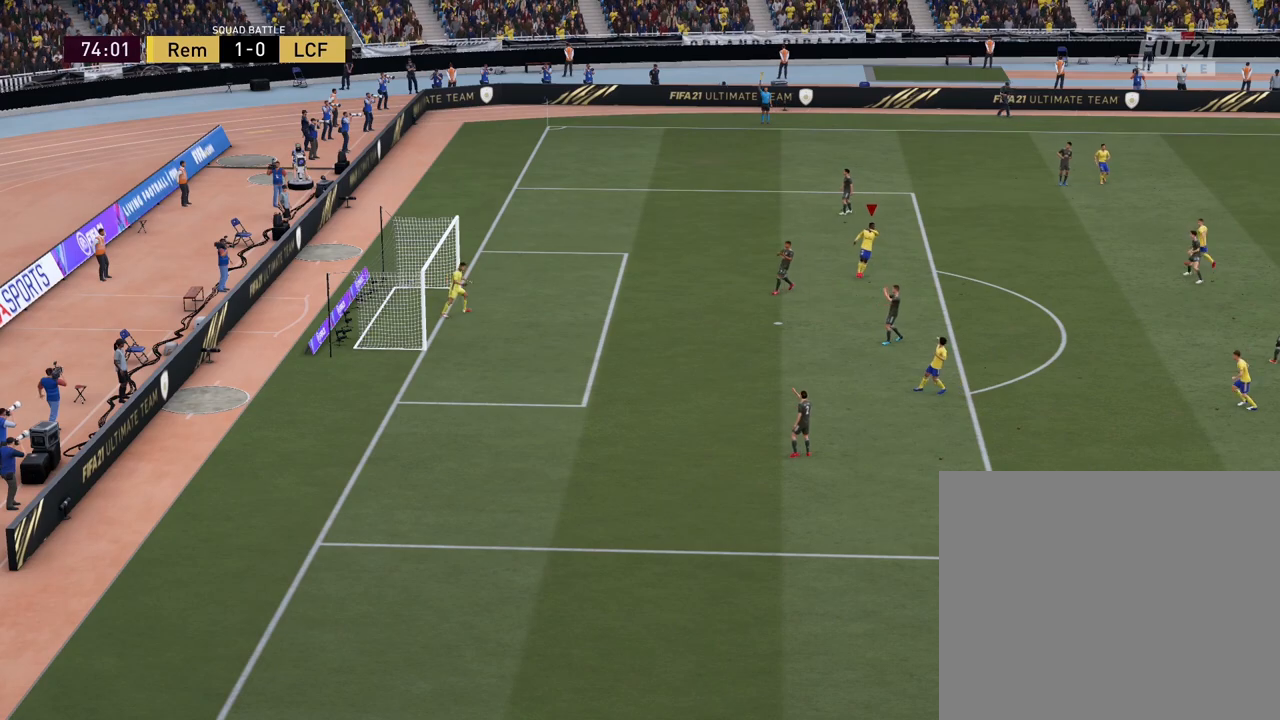
{"buttons": ["SQUARE", "L1", "R1"], "left_stick": "center", "events": []}
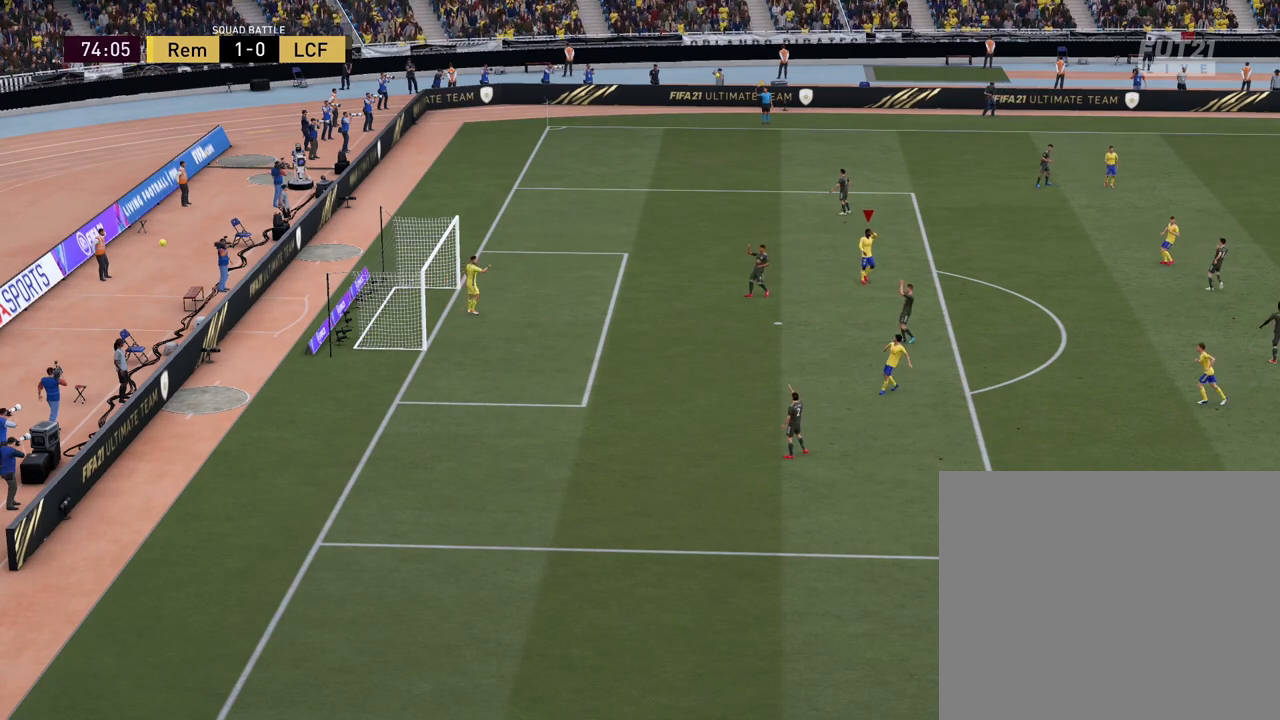
{"buttons": ["SQUARE", "L1", "R1"], "left_stick": "center", "events": []}
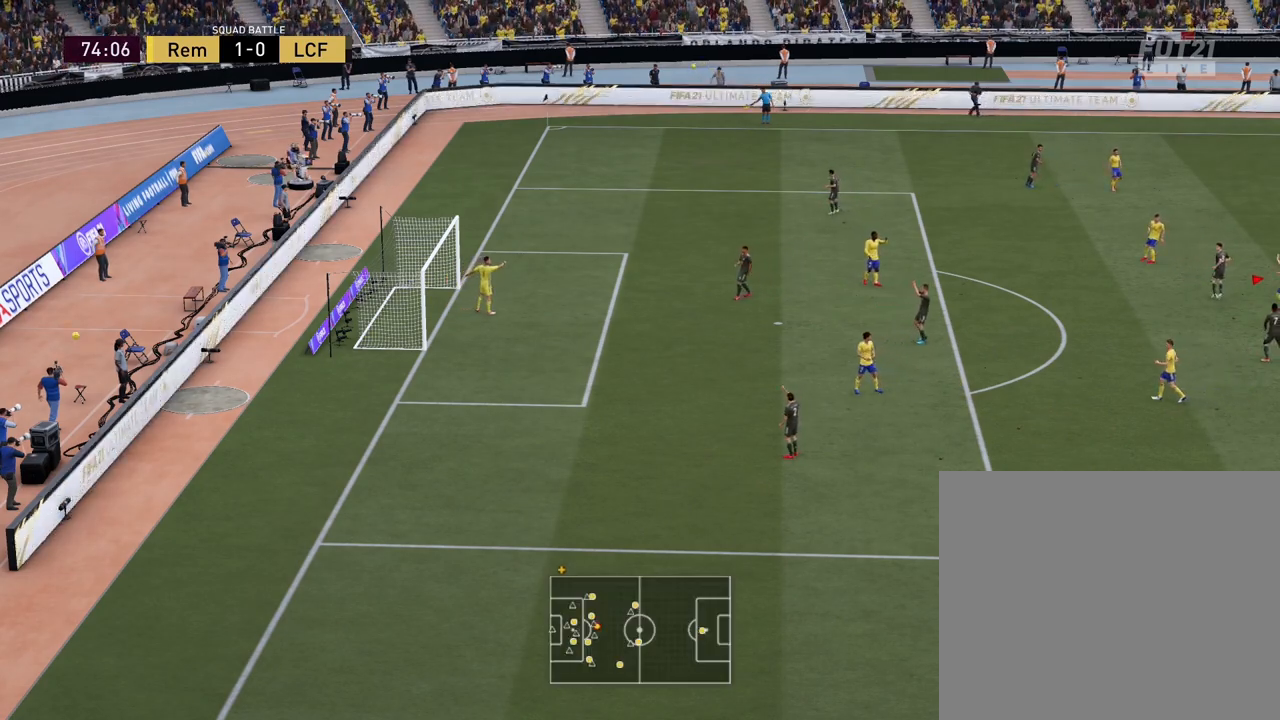
{"buttons": ["SQUARE", "L1", "R1"], "left_stick": "center", "events": []}
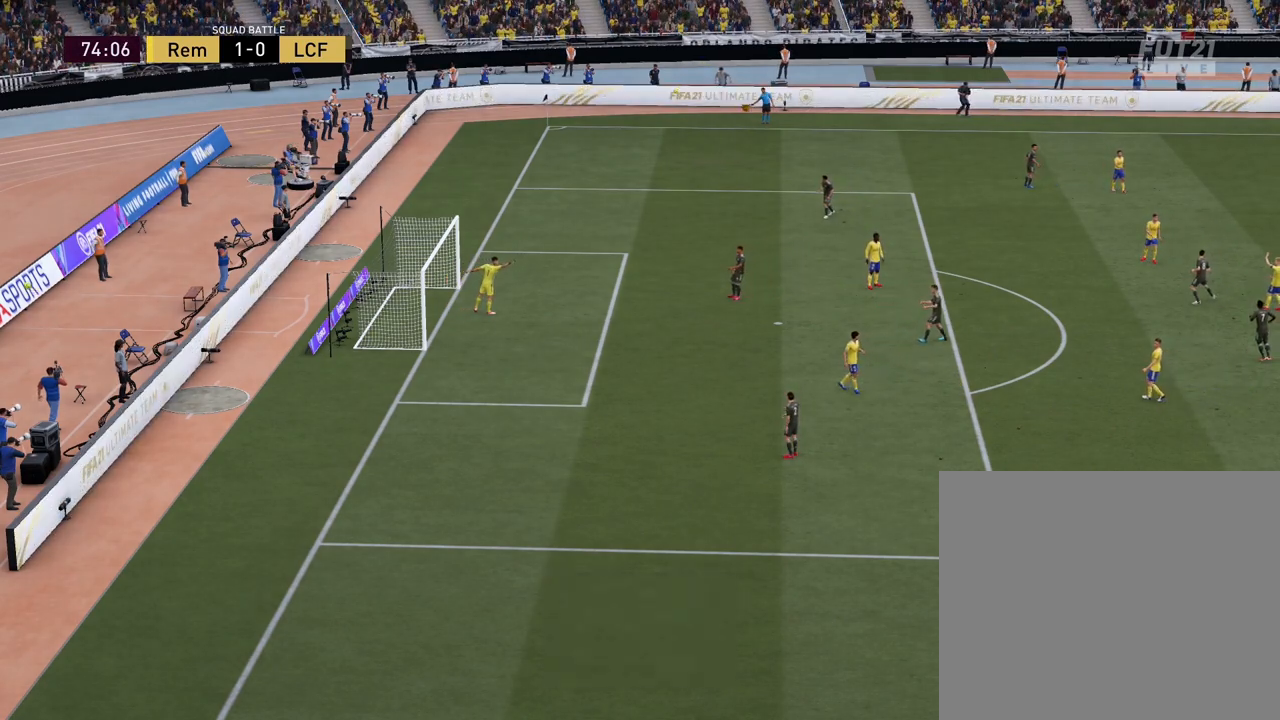
{"buttons": ["SQUARE", "L1", "R1"], "left_stick": "center", "events": []}
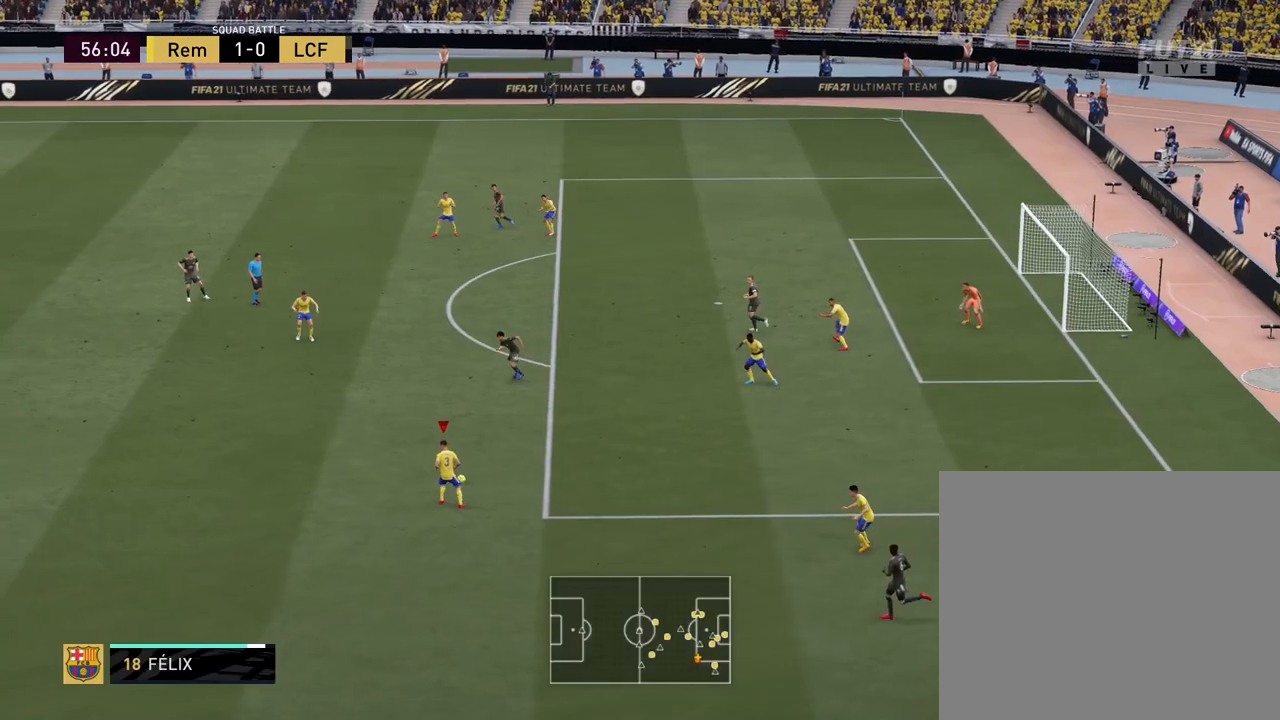
{"buttons": ["SQUARE", "L1", "R1"], "left_stick": "center", "events": []}
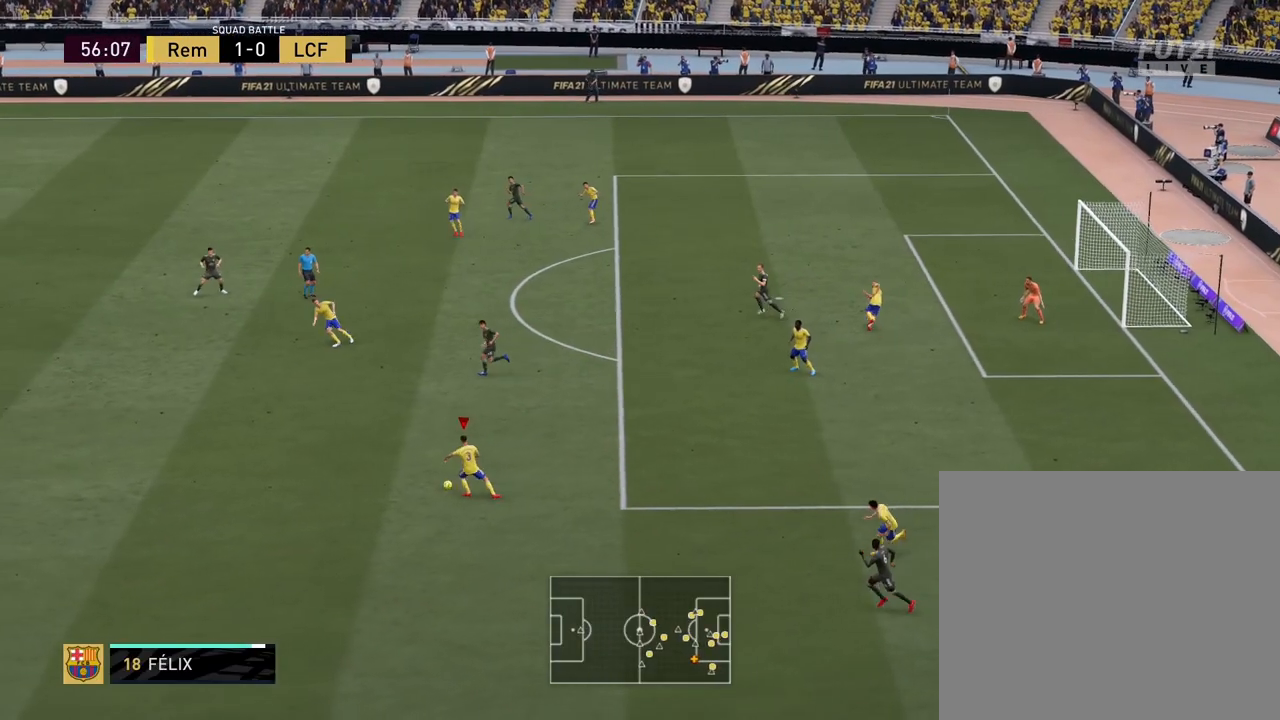
{"buttons": ["SQUARE", "L1", "R1"], "left_stick": "center", "events": []}
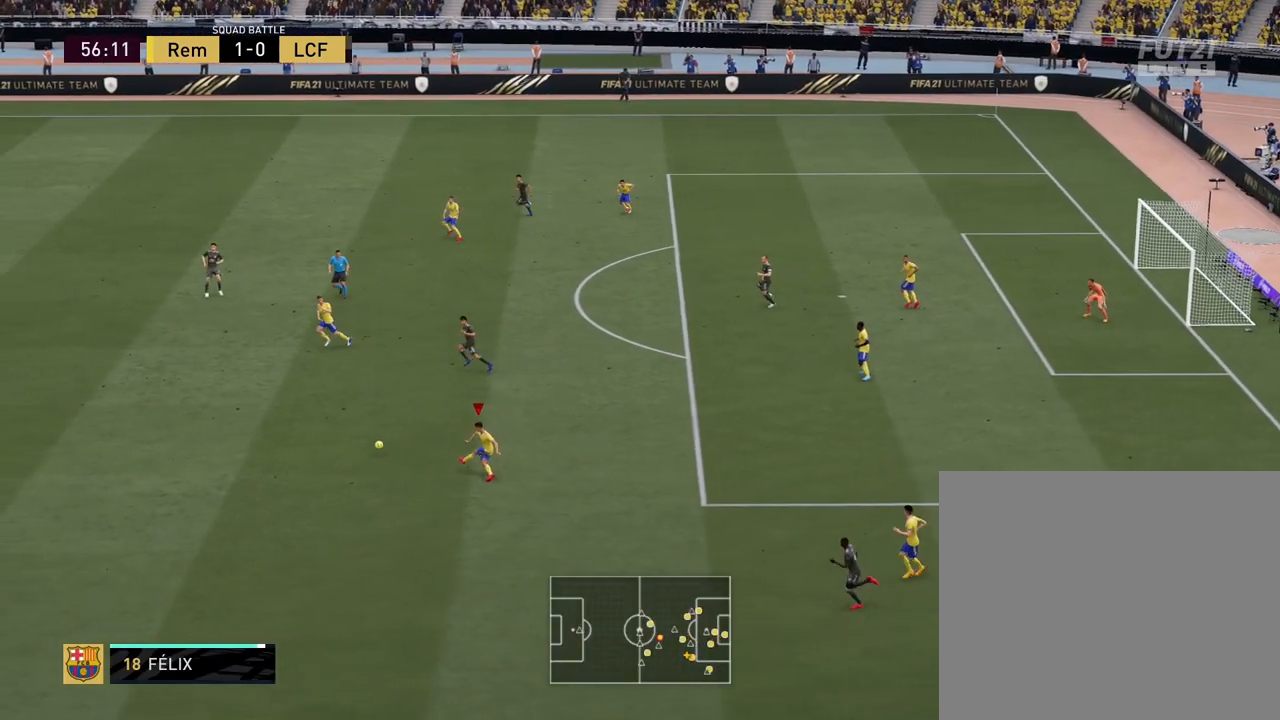
{"buttons": ["SQUARE", "L1", "R1"], "left_stick": "center", "events": []}
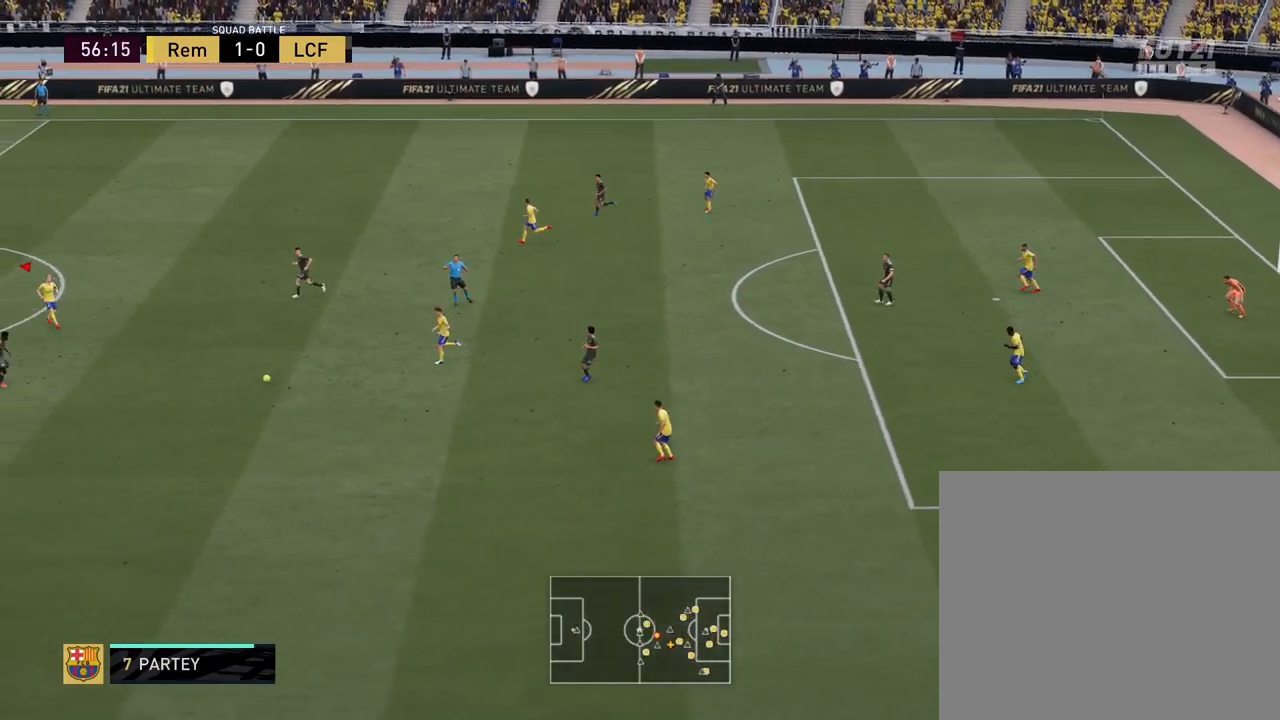
{"buttons": ["SQUARE", "L1", "R1"], "left_stick": "center", "events": []}
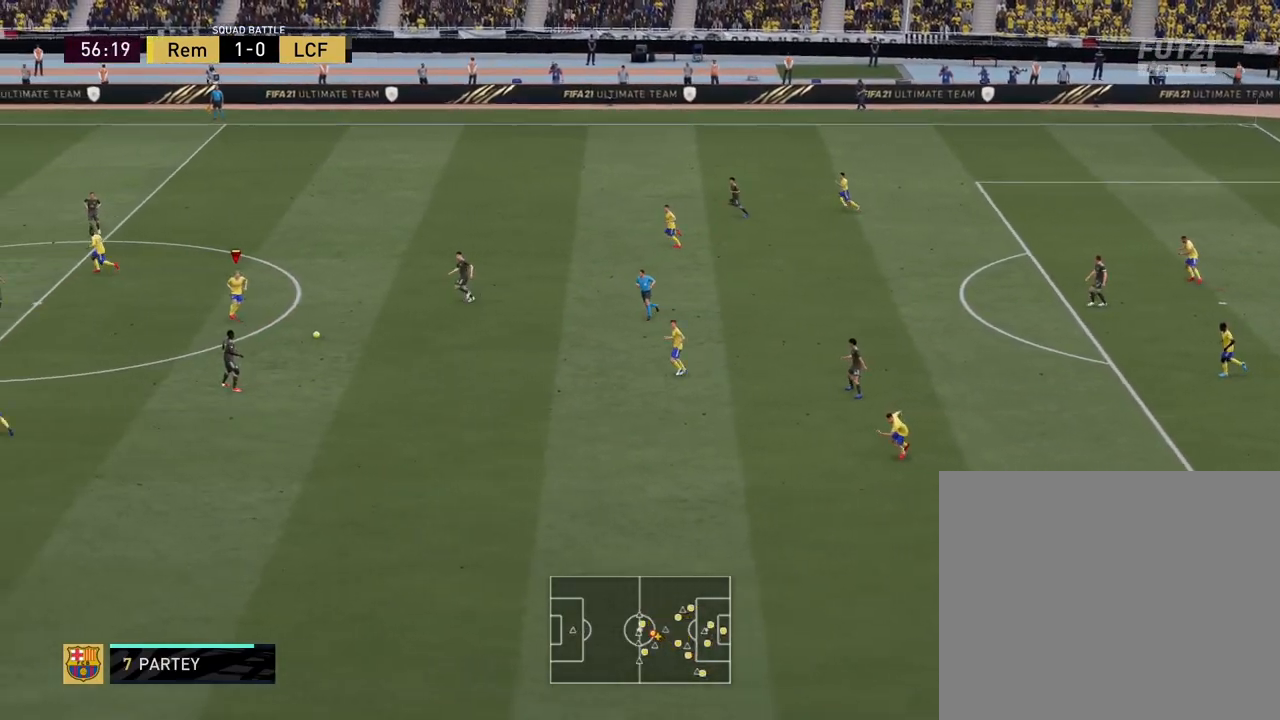
{"buttons": ["SQUARE", "L1", "R1"], "left_stick": "center", "events": []}
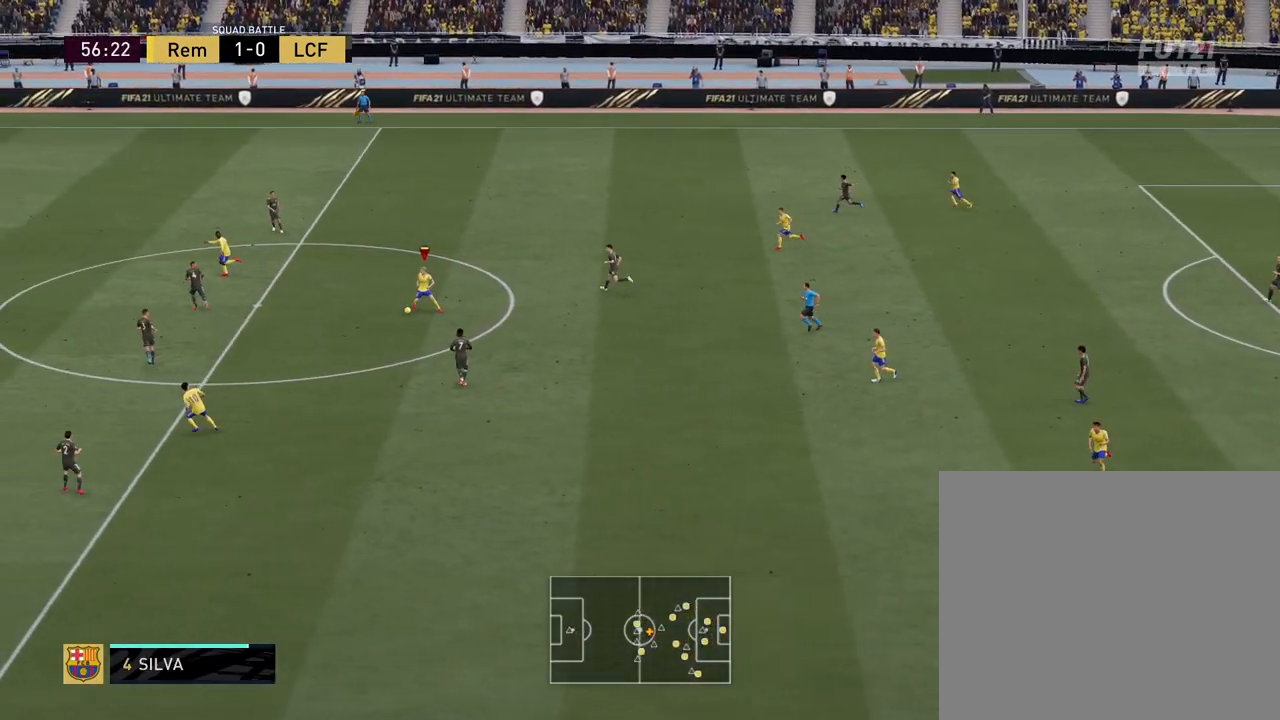
{"buttons": ["SQUARE", "L1", "R1"], "left_stick": "center", "events": []}
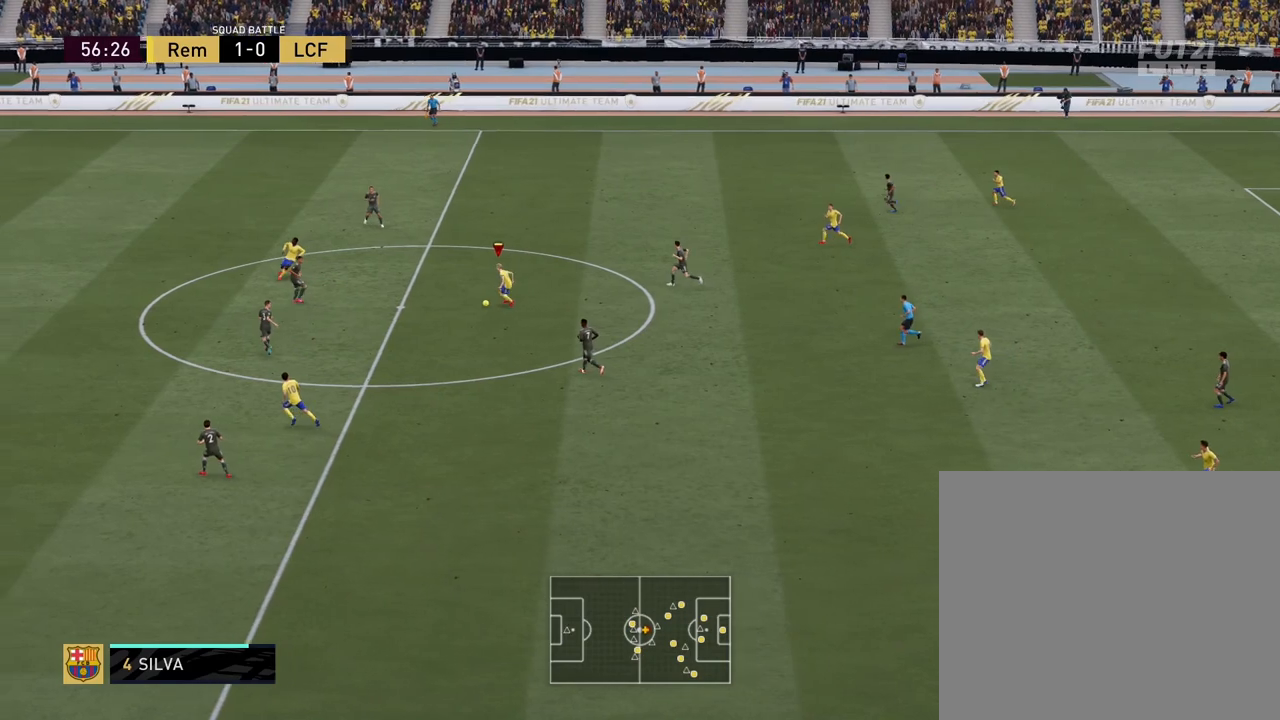
{"buttons": ["SQUARE", "L1", "R1"], "left_stick": "center", "events": []}
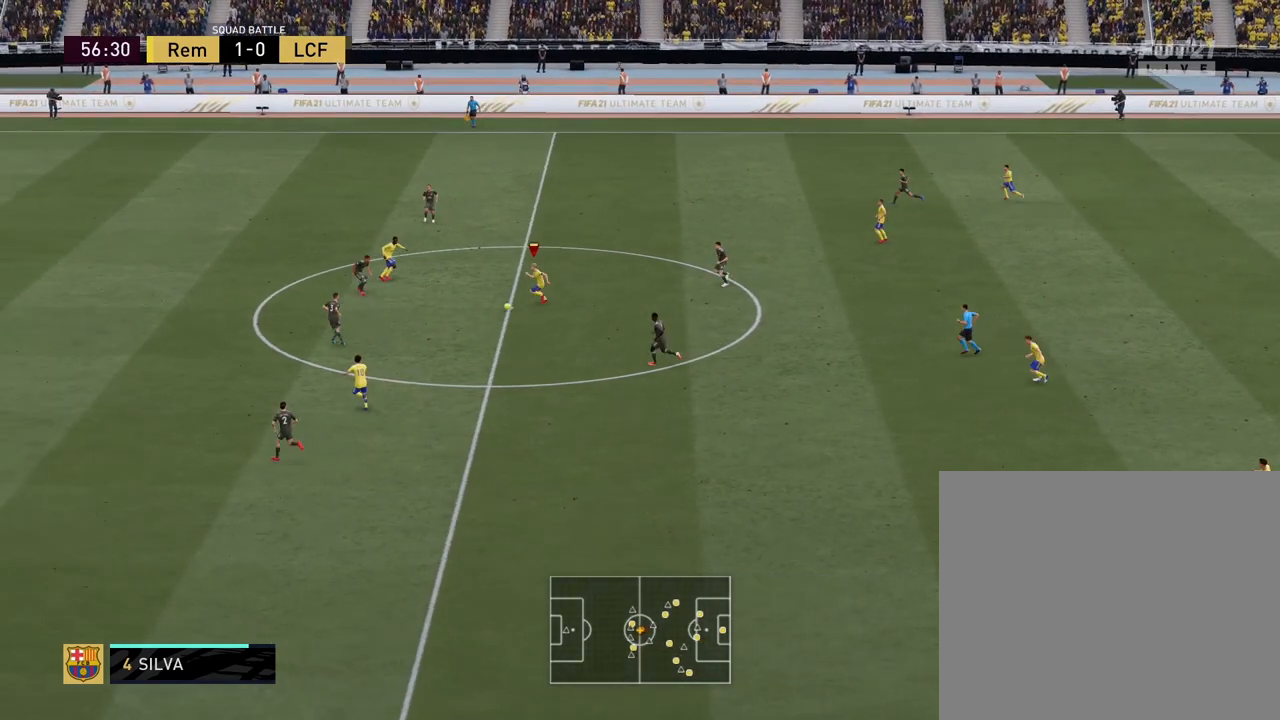
{"buttons": ["SQUARE", "L1", "R1"], "left_stick": "center", "events": []}
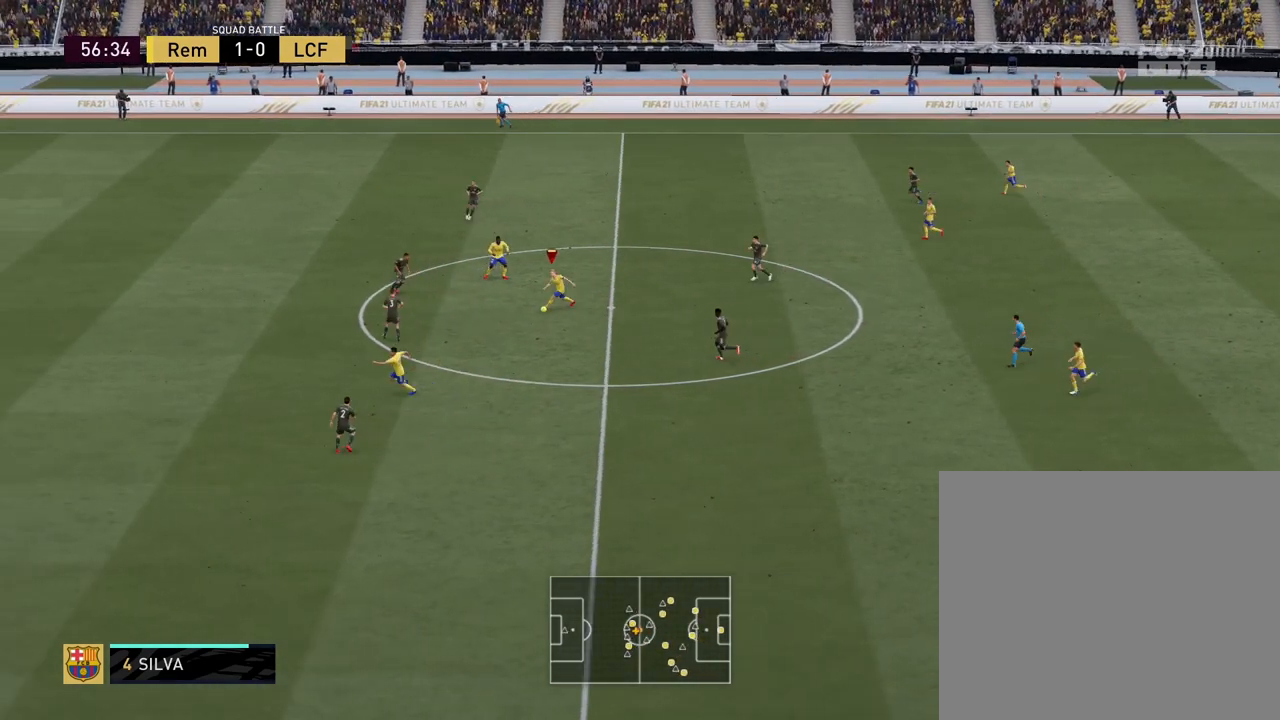
{"buttons": ["SQUARE", "L1", "R1"], "left_stick": "center", "events": []}
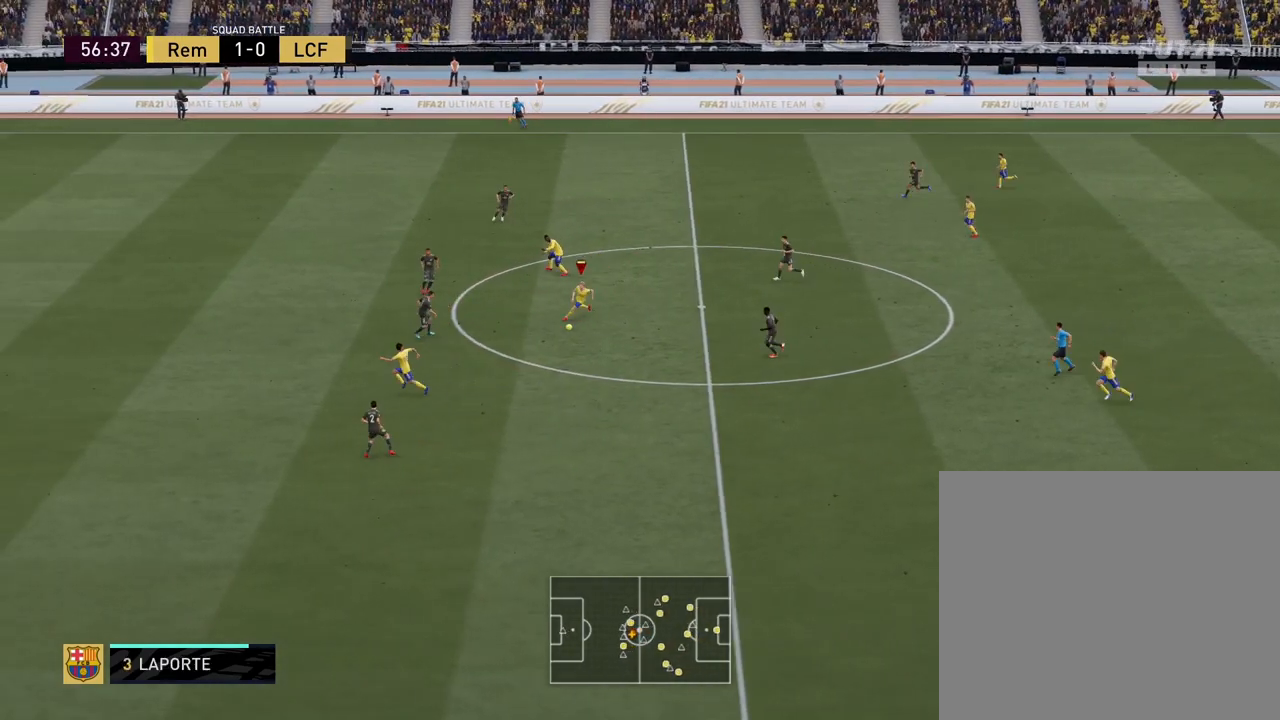
{"buttons": ["SQUARE", "L1", "R1"], "left_stick": "center", "events": []}
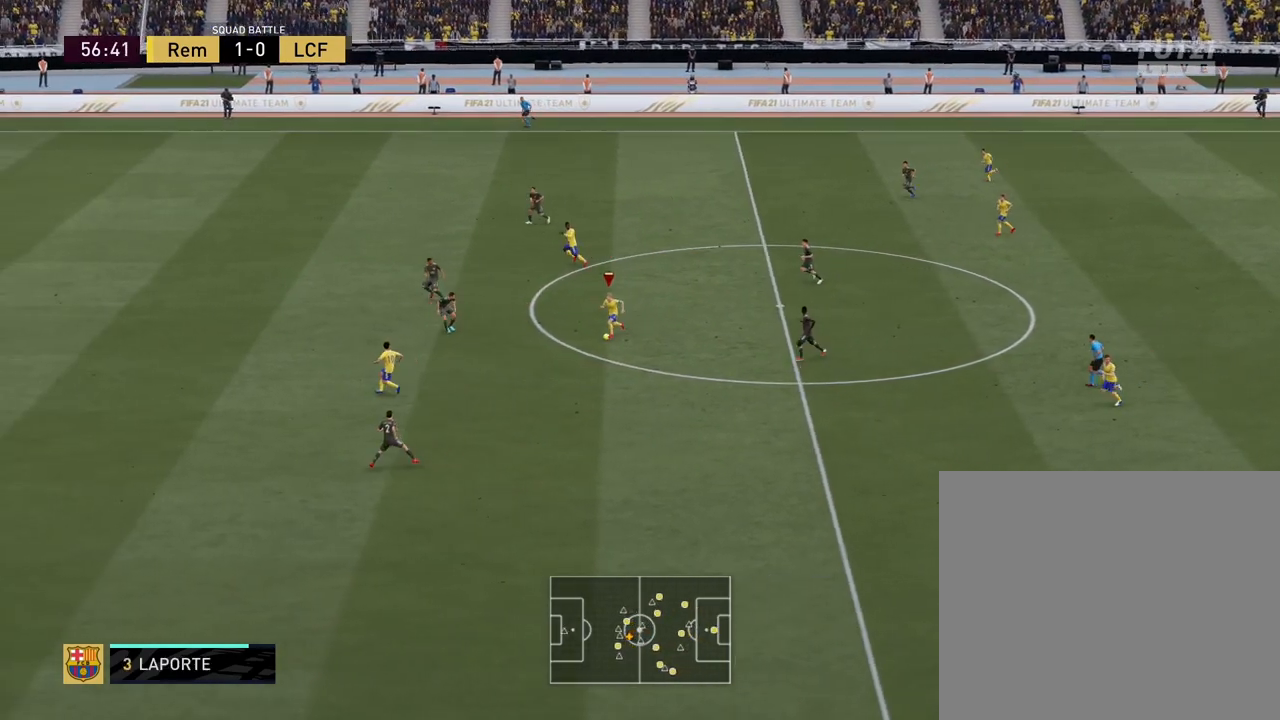
{"buttons": ["SQUARE", "L1", "R1"], "left_stick": "center", "events": []}
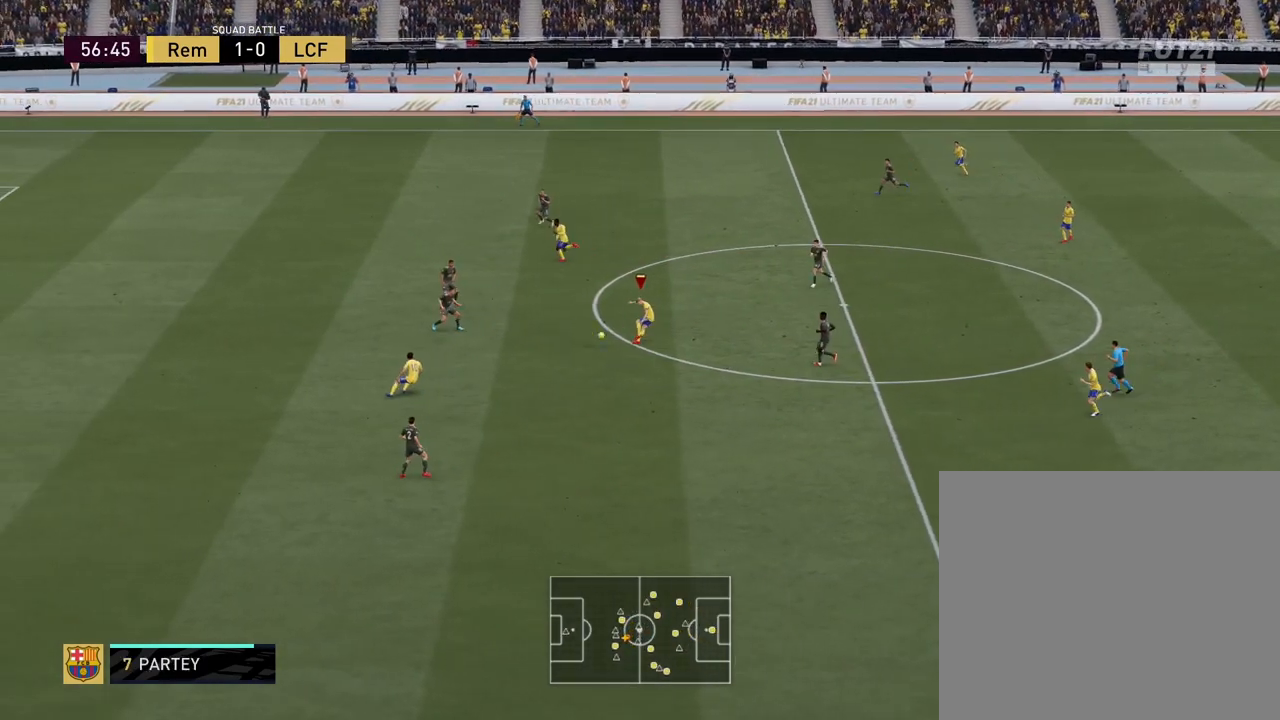
{"buttons": ["SQUARE", "L1", "R1"], "left_stick": "center", "events": []}
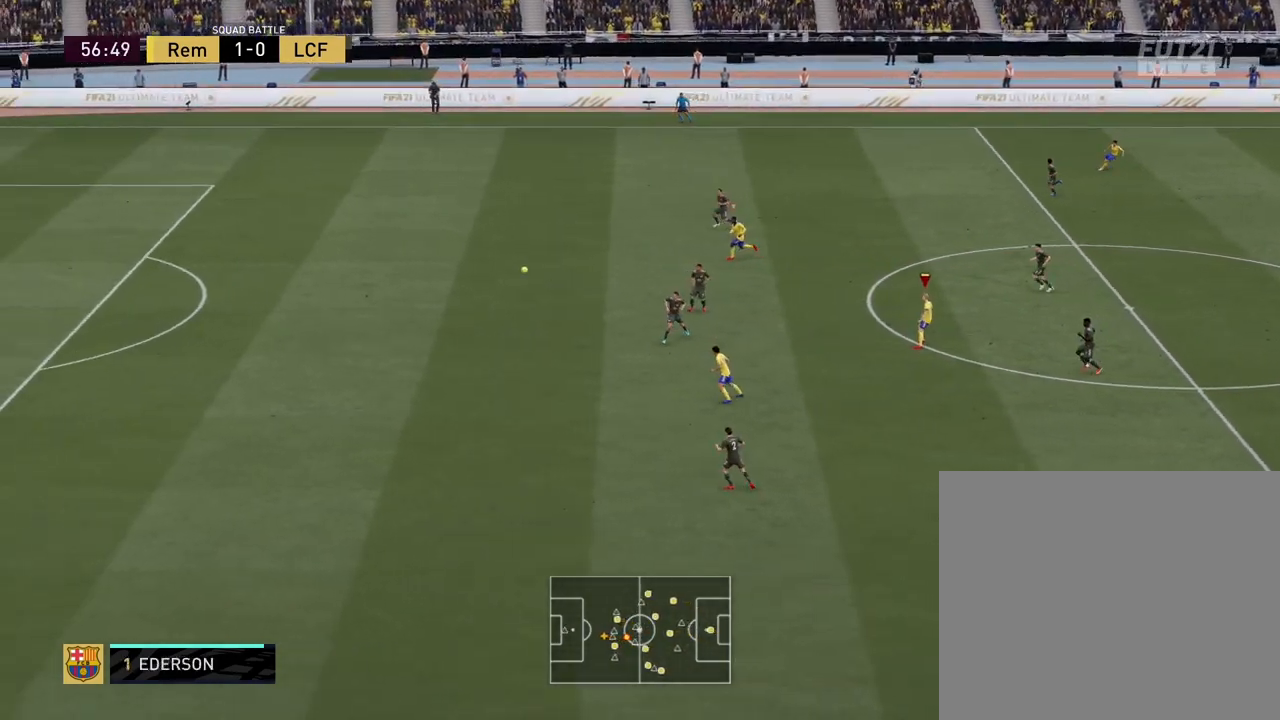
{"buttons": ["SQUARE", "L1", "R1"], "left_stick": "center", "events": []}
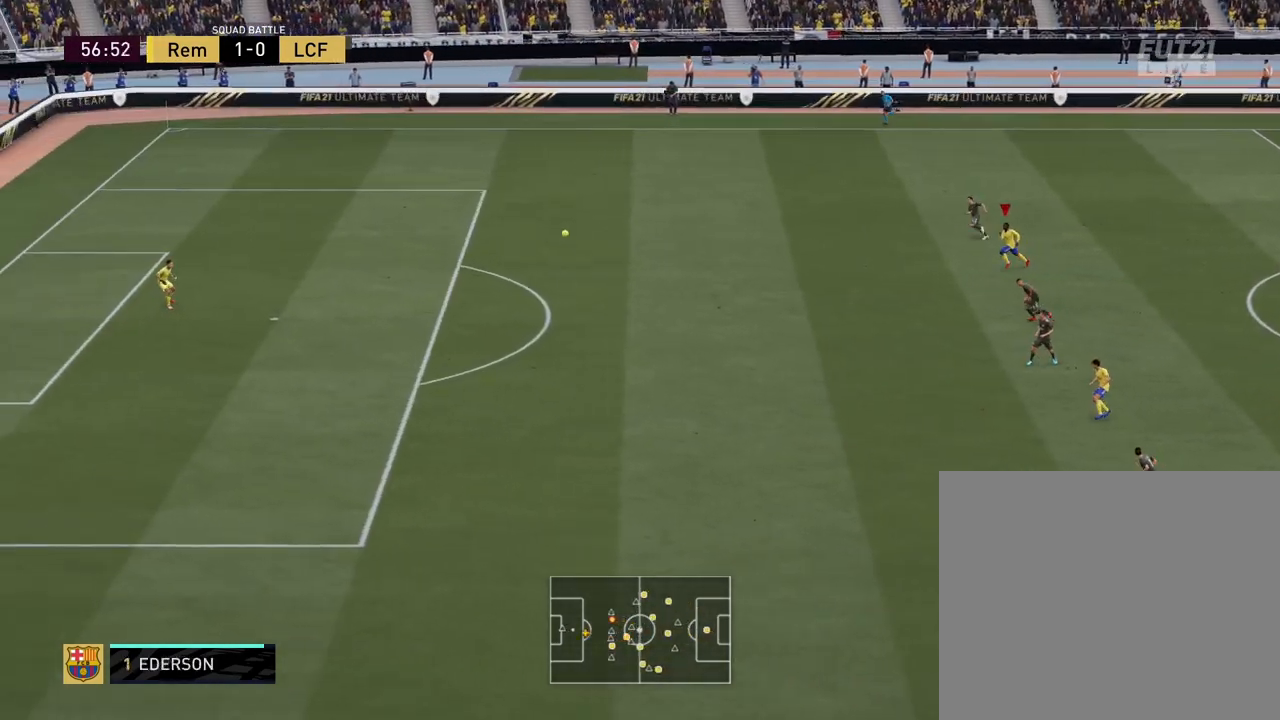
{"buttons": ["SQUARE", "L1", "R1"], "left_stick": "center", "events": []}
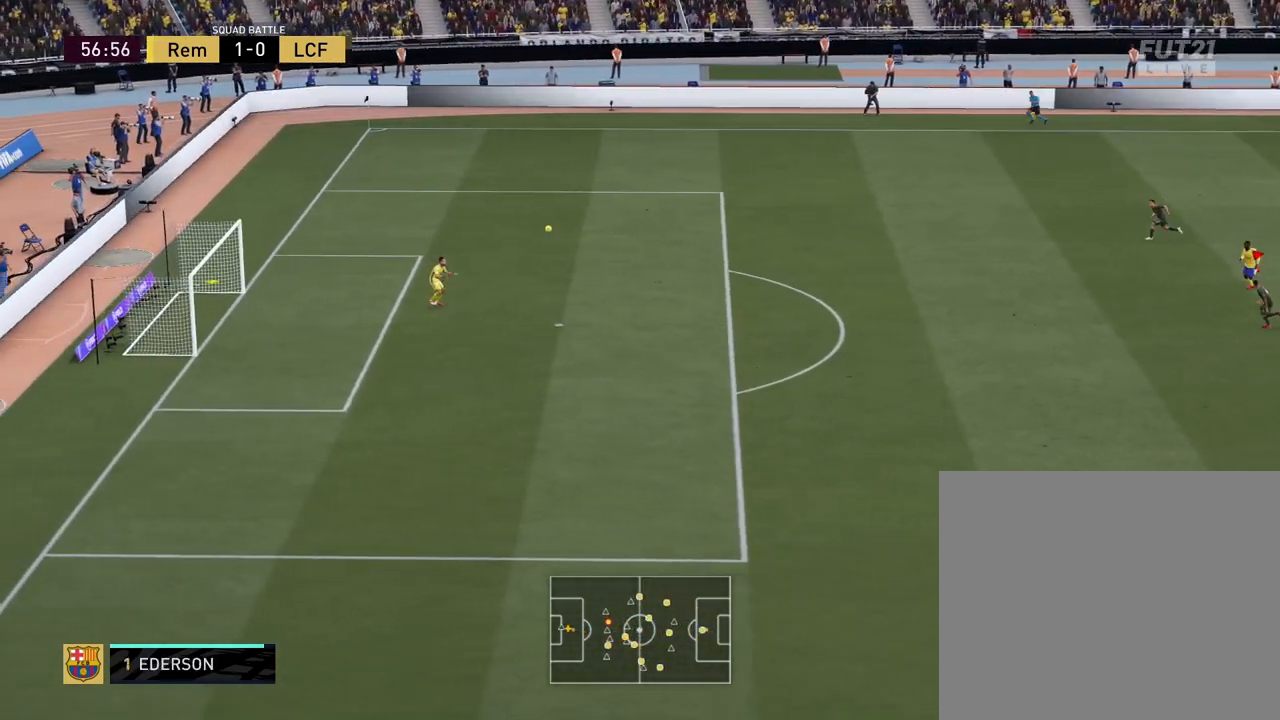
{"buttons": ["SQUARE", "L1", "R1"], "left_stick": "center", "events": []}
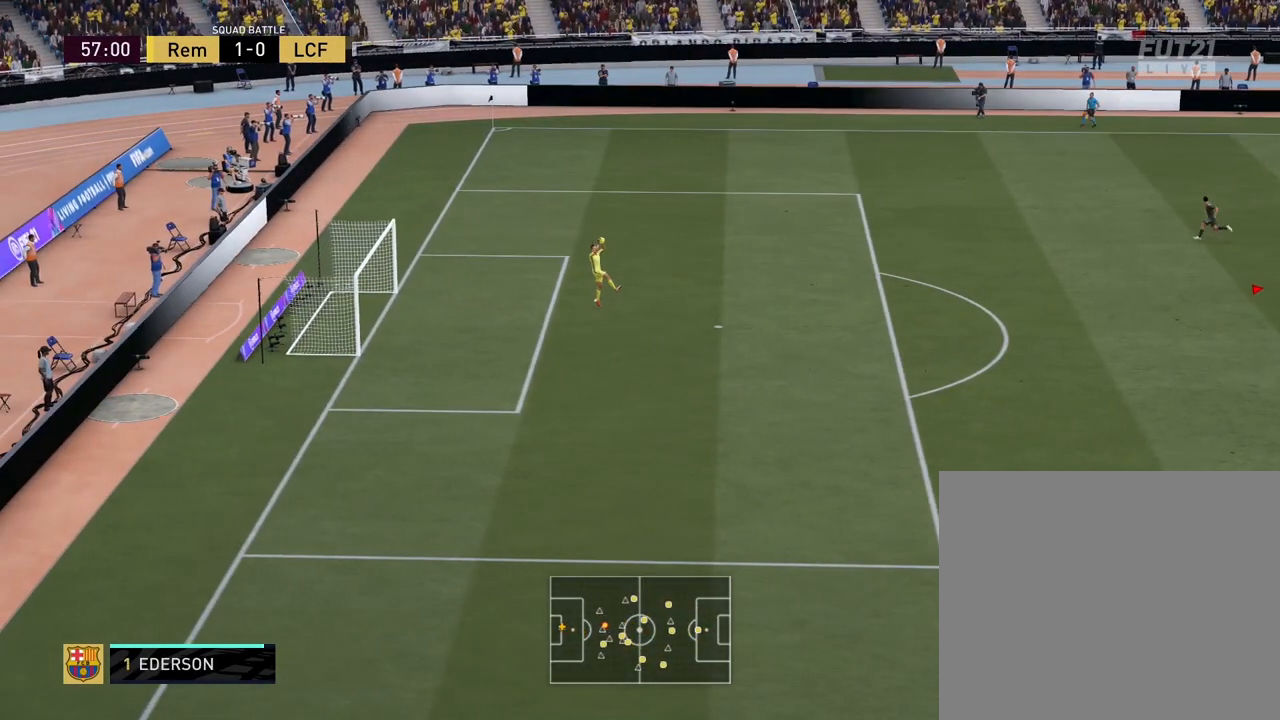
{"buttons": ["SQUARE", "L1", "R1"], "left_stick": "center", "events": []}
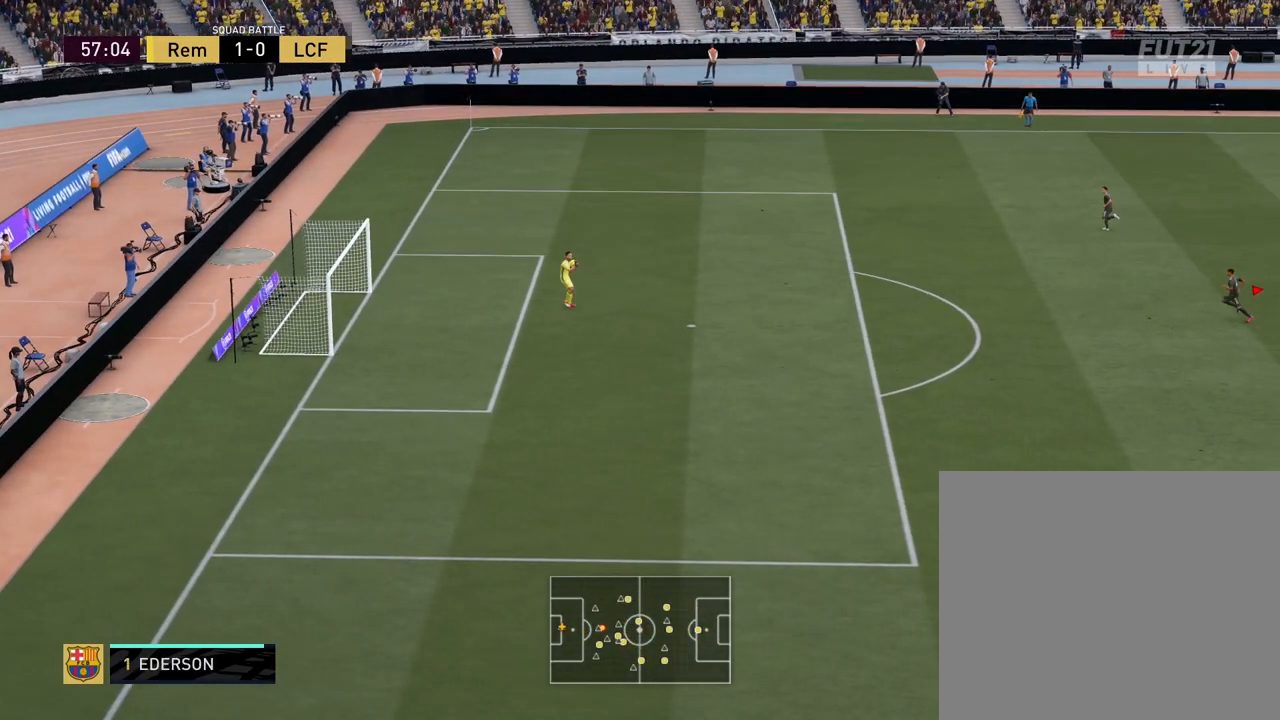
{"buttons": ["SQUARE", "L1", "R1"], "left_stick": "center", "events": []}
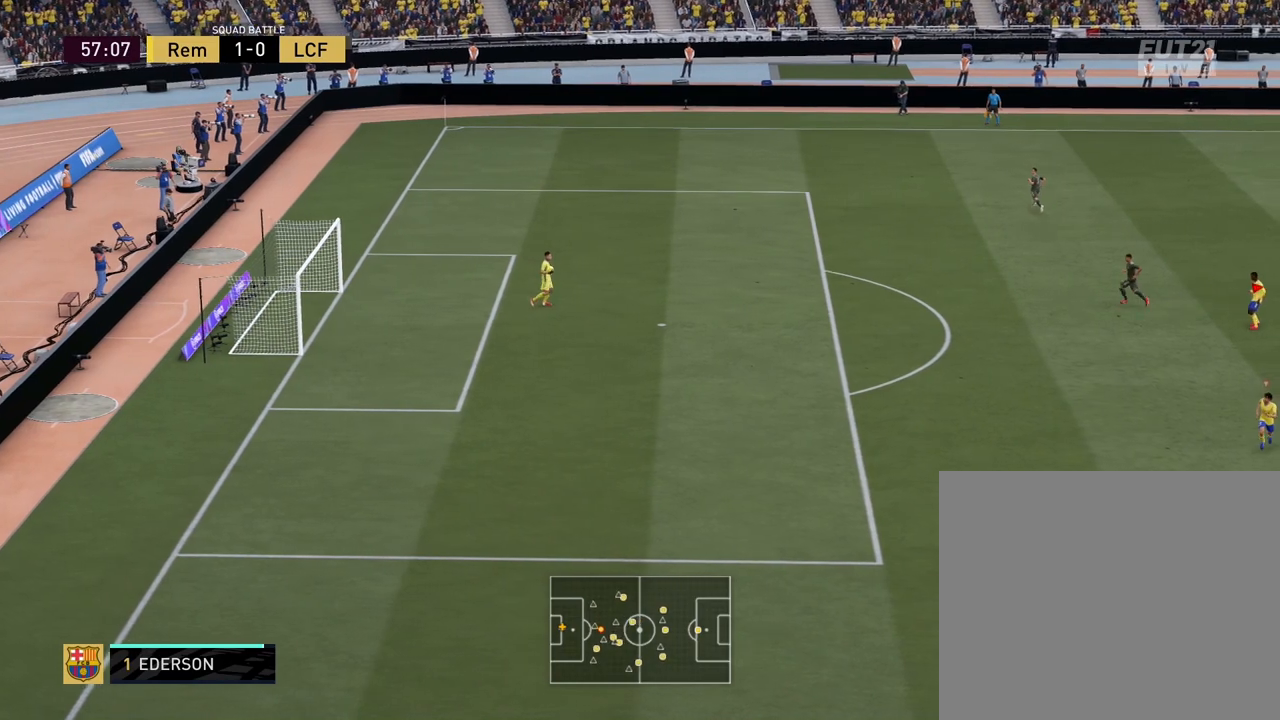
{"buttons": ["SQUARE", "L1", "R1"], "left_stick": "center", "events": []}
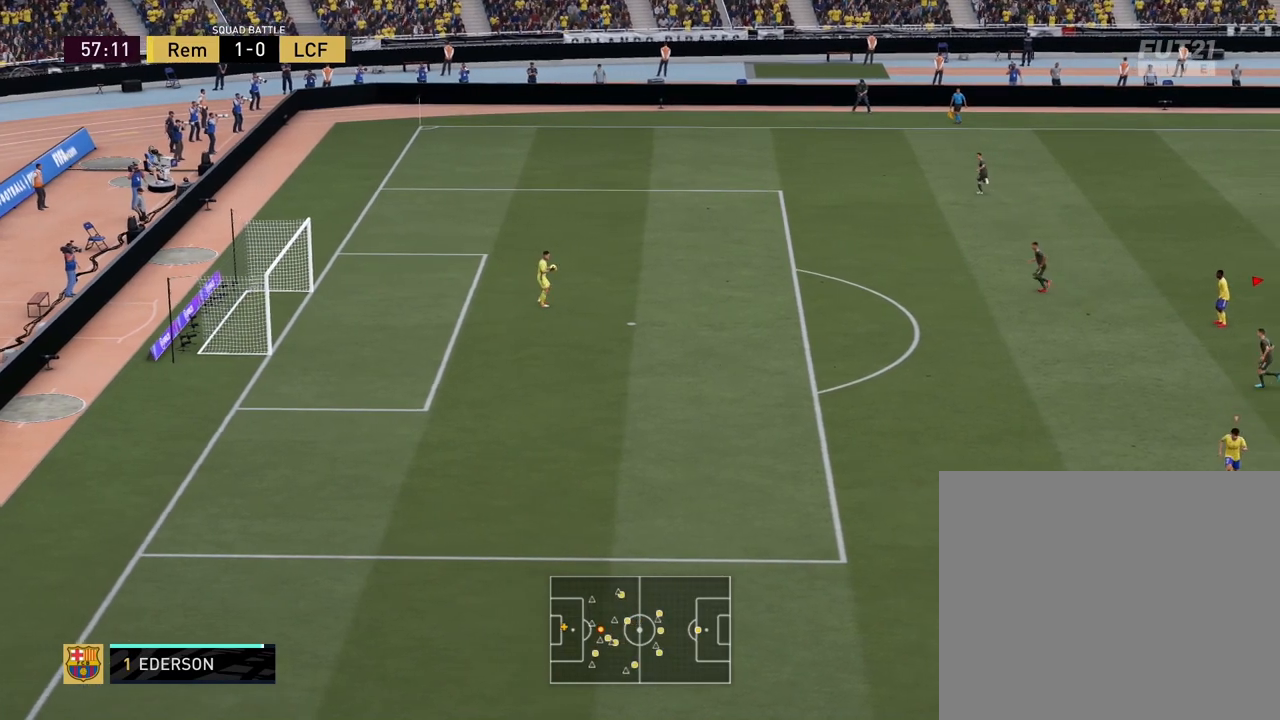
{"buttons": ["SQUARE", "L1", "R1"], "left_stick": "center", "events": []}
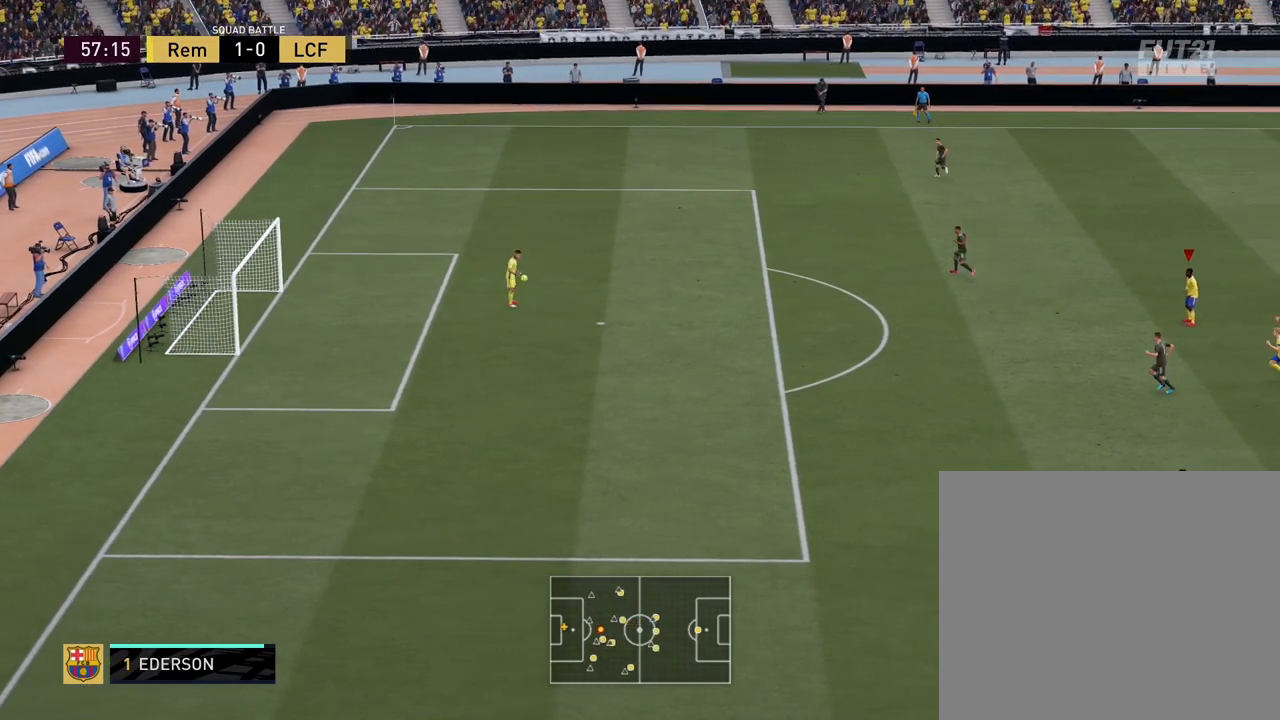
{"buttons": ["SQUARE", "L1", "R1"], "left_stick": "center", "events": []}
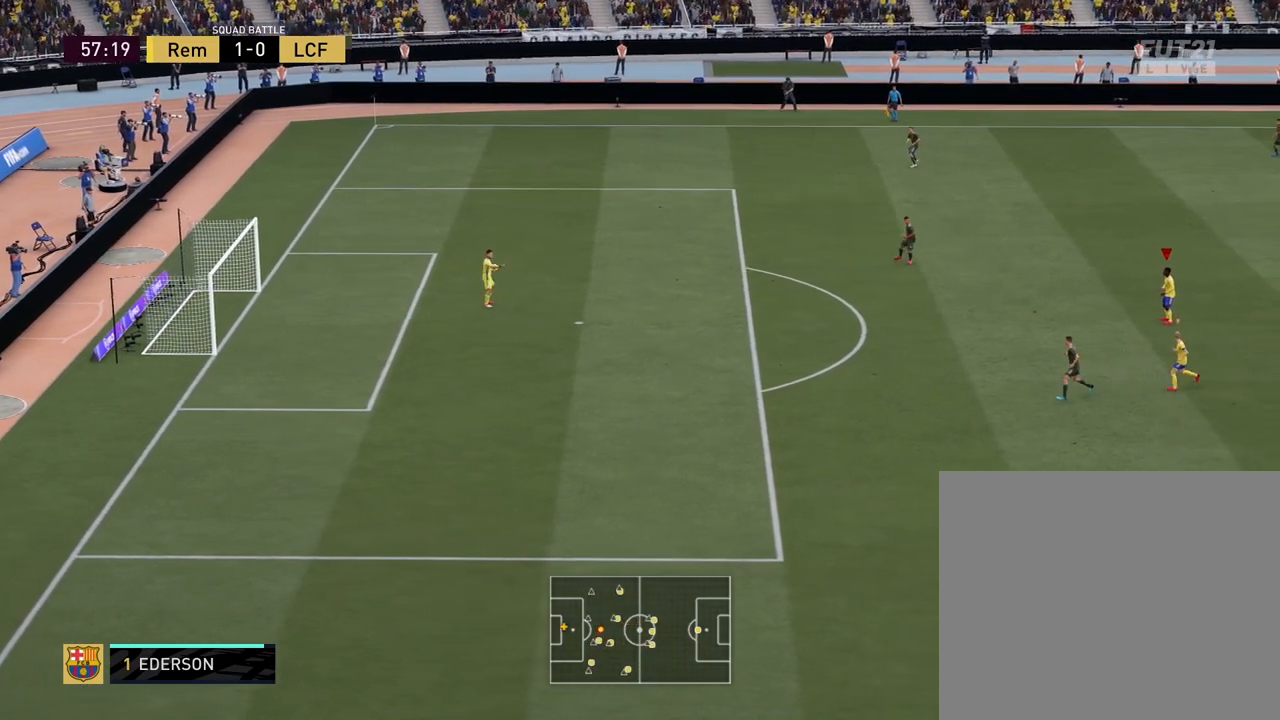
{"buttons": ["SQUARE", "L1", "R1"], "left_stick": "center", "events": []}
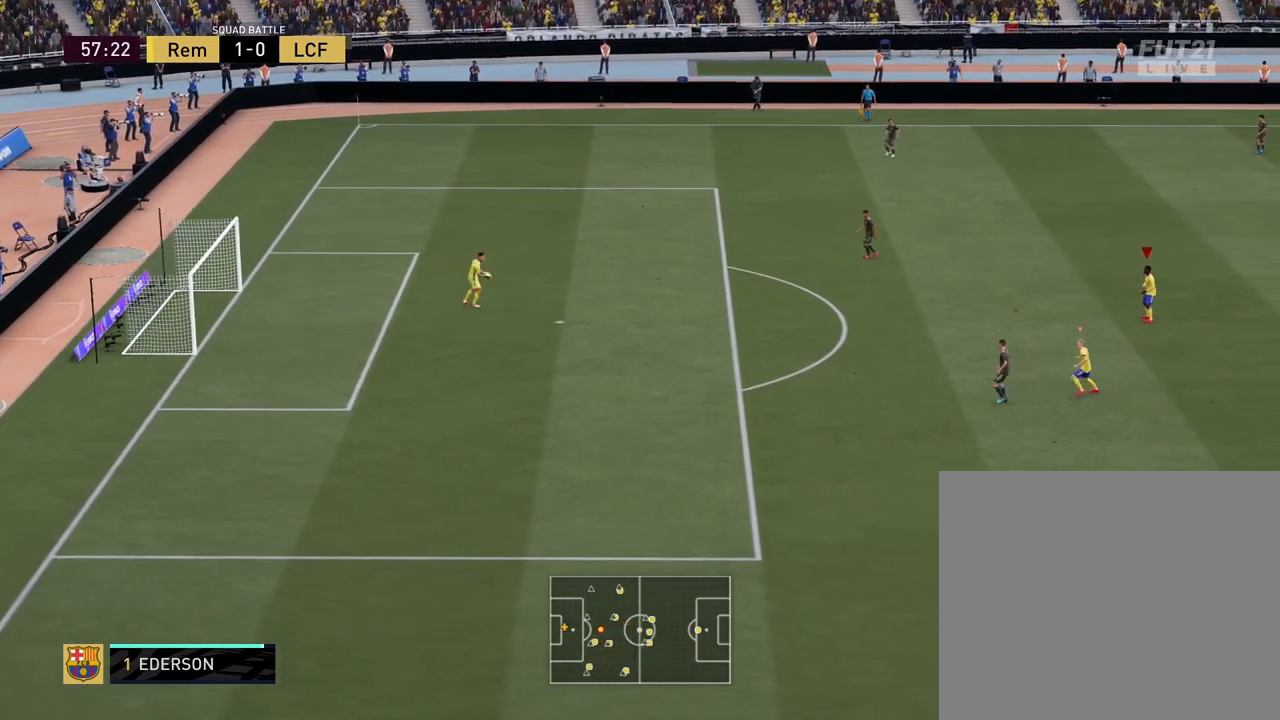
{"buttons": ["SQUARE", "L1", "R1"], "left_stick": "center", "events": []}